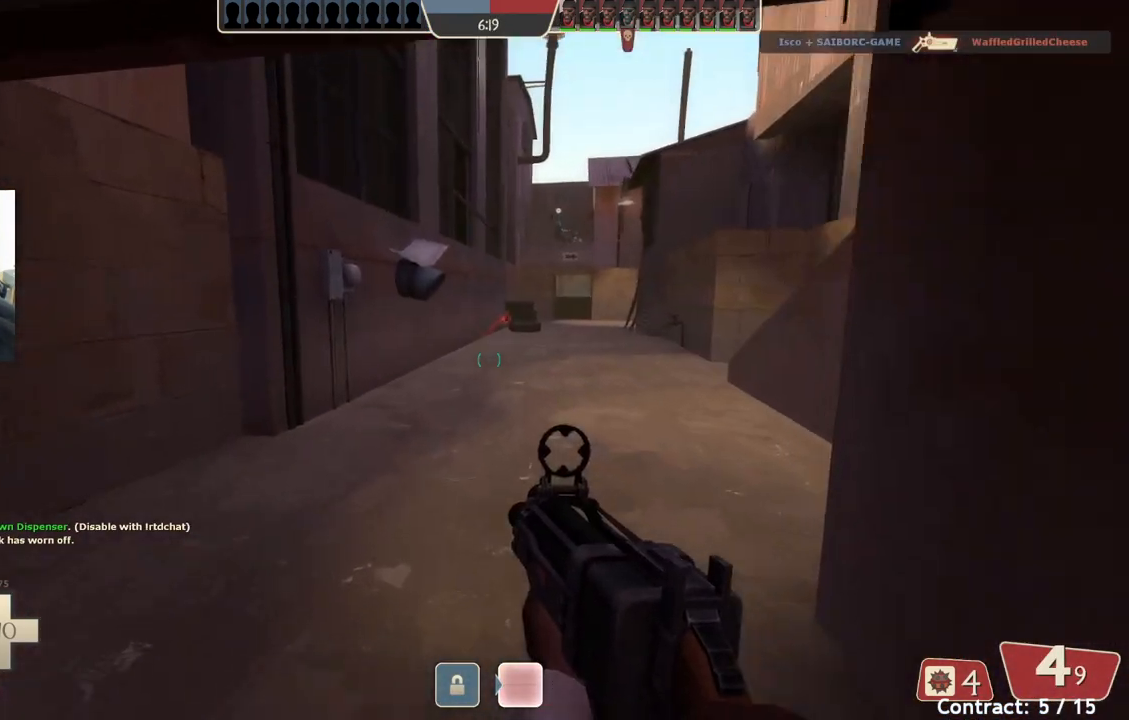
Gameplay with a controller (PlayStation layout); each line is a JSON object with the inputs held at the frame after it. "events" lists button and stick changes between this image and that frame as [ms after this image, input, new state], when the widget could be followed in between. Not read: right_stick.
{"buttons": [], "left_stick": "up", "events": []}
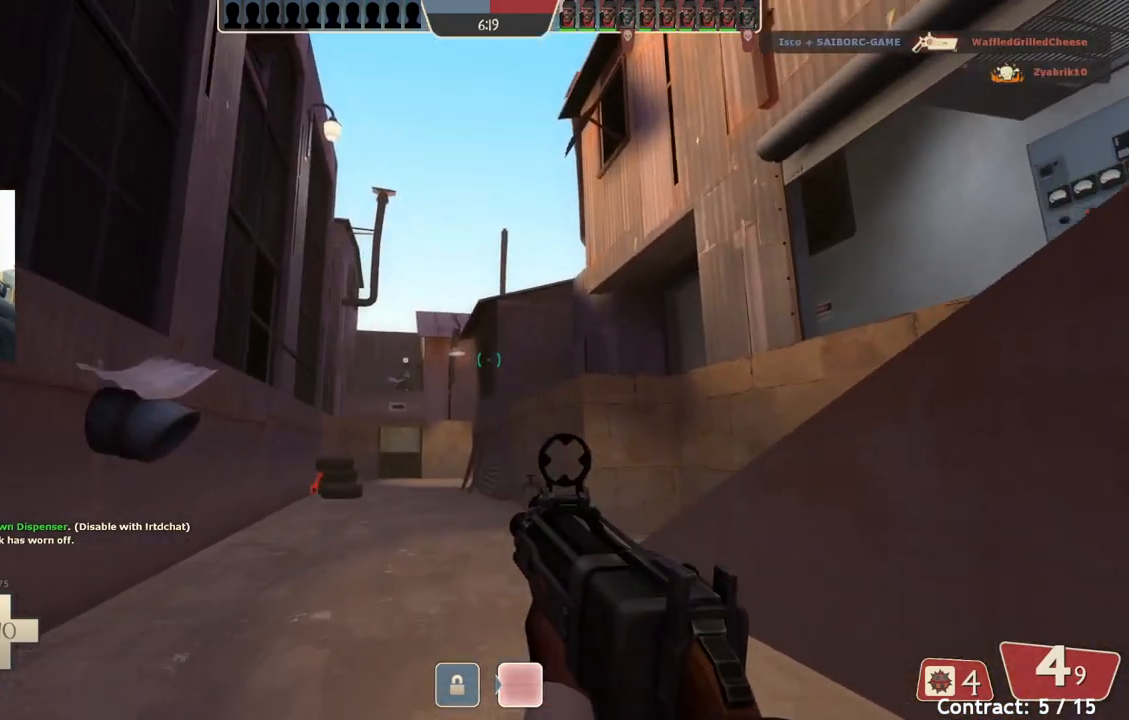
{"buttons": [], "left_stick": "up", "events": []}
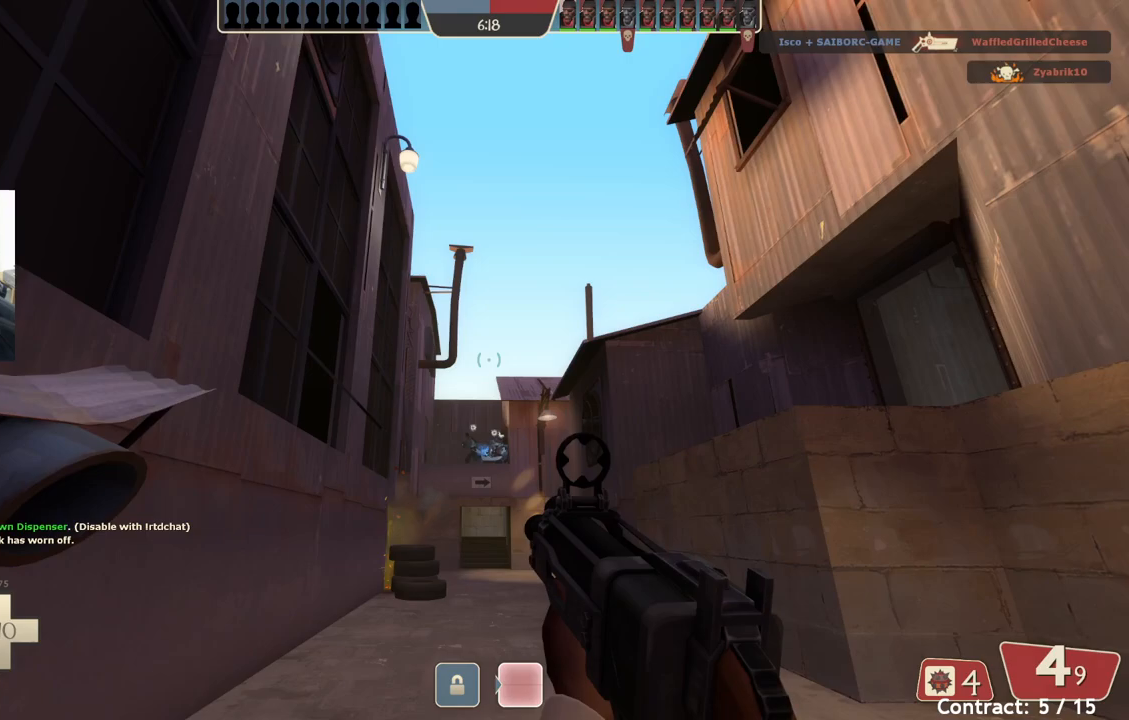
{"buttons": [], "left_stick": "up-left", "events": [[83, "left_stick", "up-left"]]}
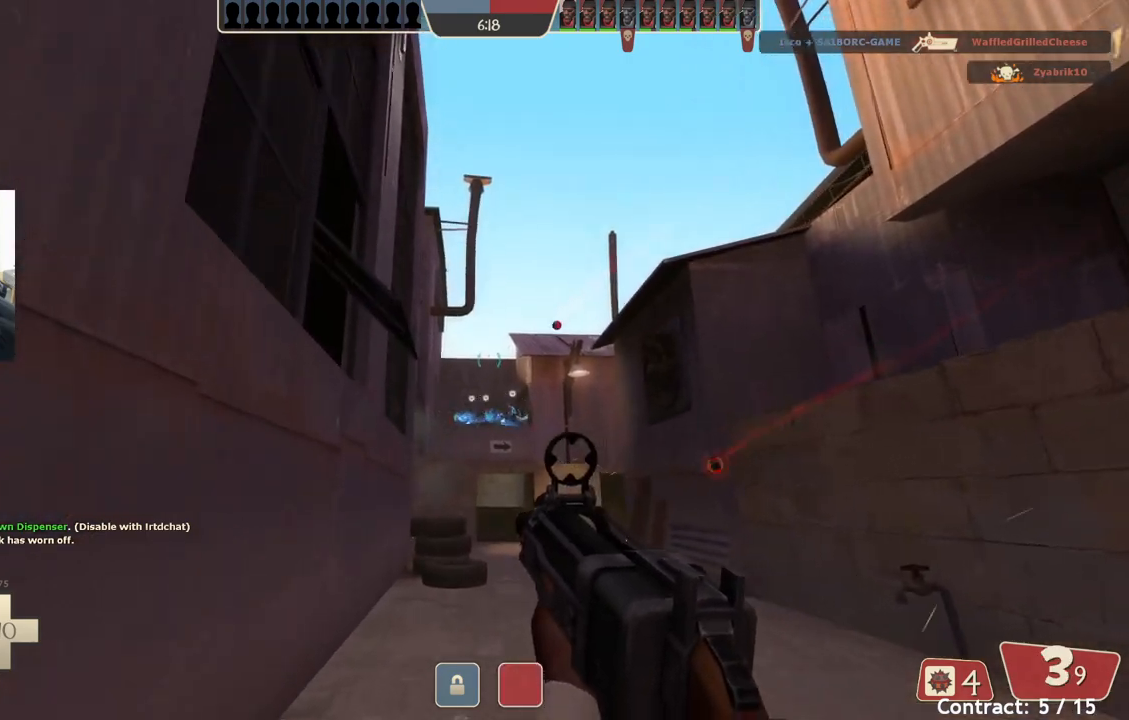
{"buttons": [], "left_stick": "up-right", "events": [[83, "left_stick", "up"], [450, "left_stick", "up-right"]]}
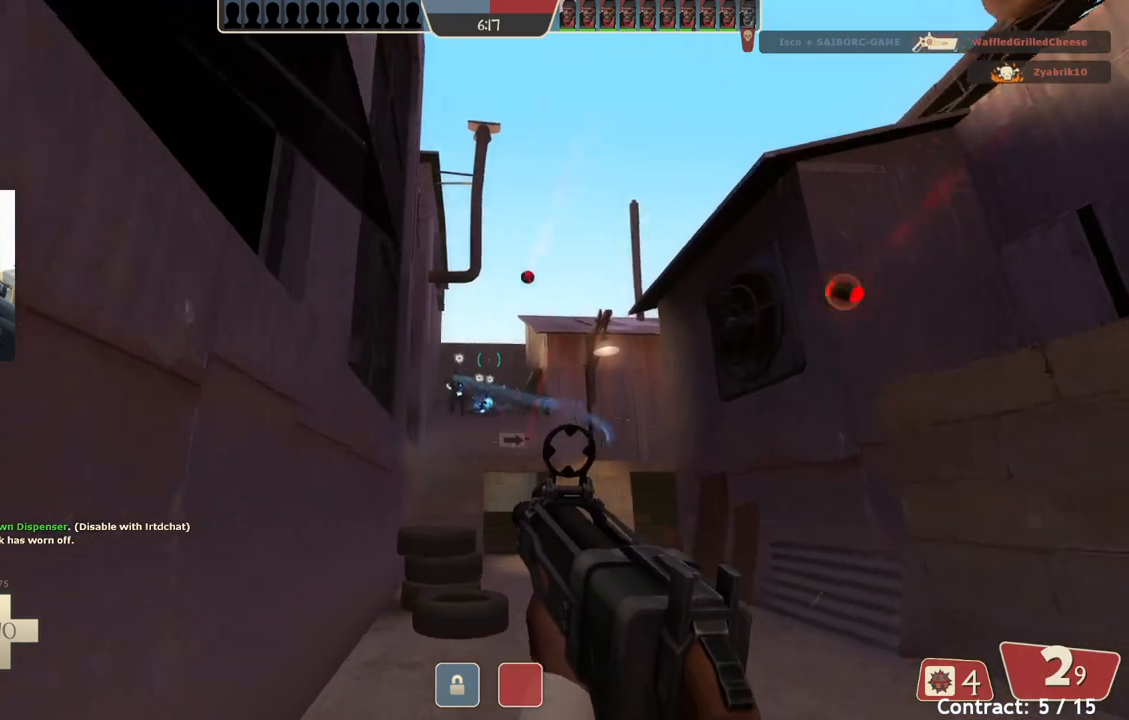
{"buttons": [], "left_stick": "up", "events": [[17, "left_stick", "right"], [83, "left_stick", "down-right"], [217, "left_stick", "down-left"], [417, "left_stick", "up-left"], [500, "left_stick", "up"]]}
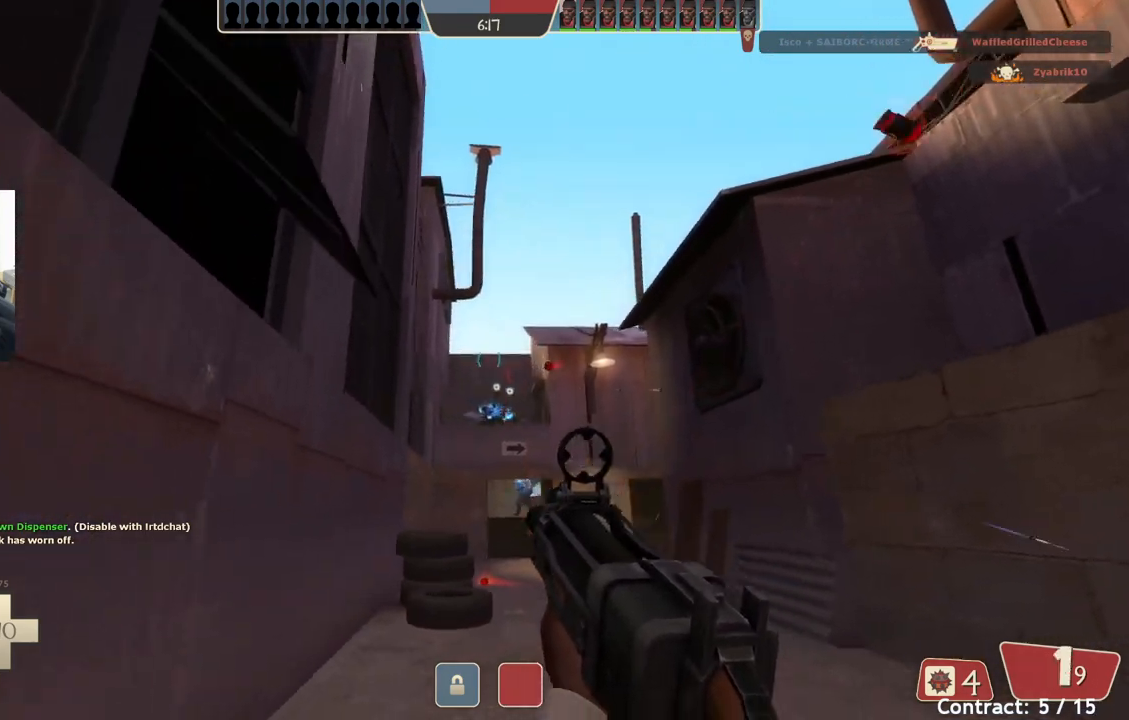
{"buttons": [], "left_stick": "up", "events": []}
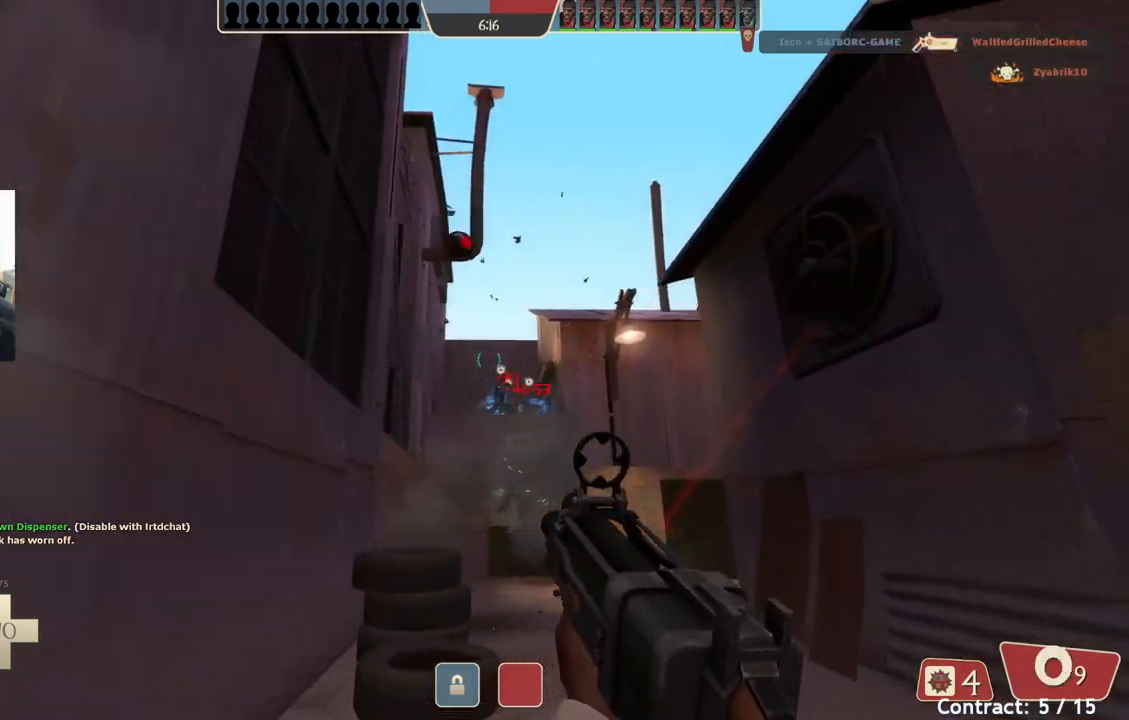
{"buttons": [], "left_stick": "down-left", "events": [[83, "left_stick", "down-right"], [267, "left_stick", "down"], [367, "left_stick", "down-left"]]}
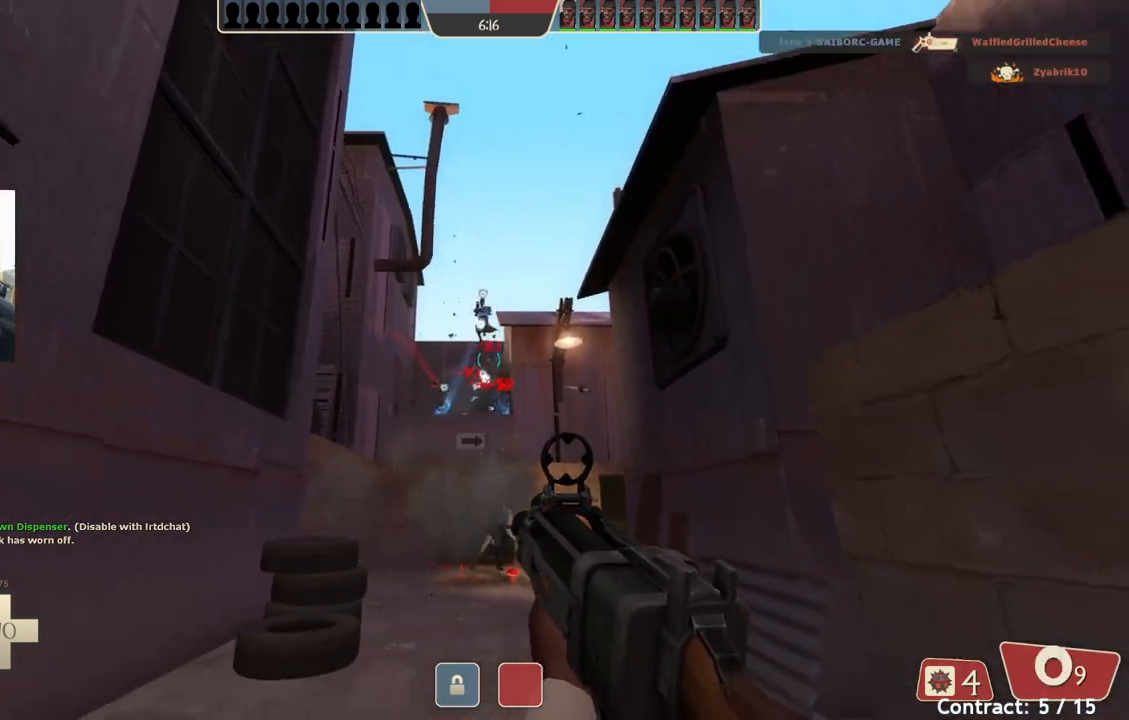
{"buttons": [], "left_stick": "down", "events": [[167, "left_stick", "down"]]}
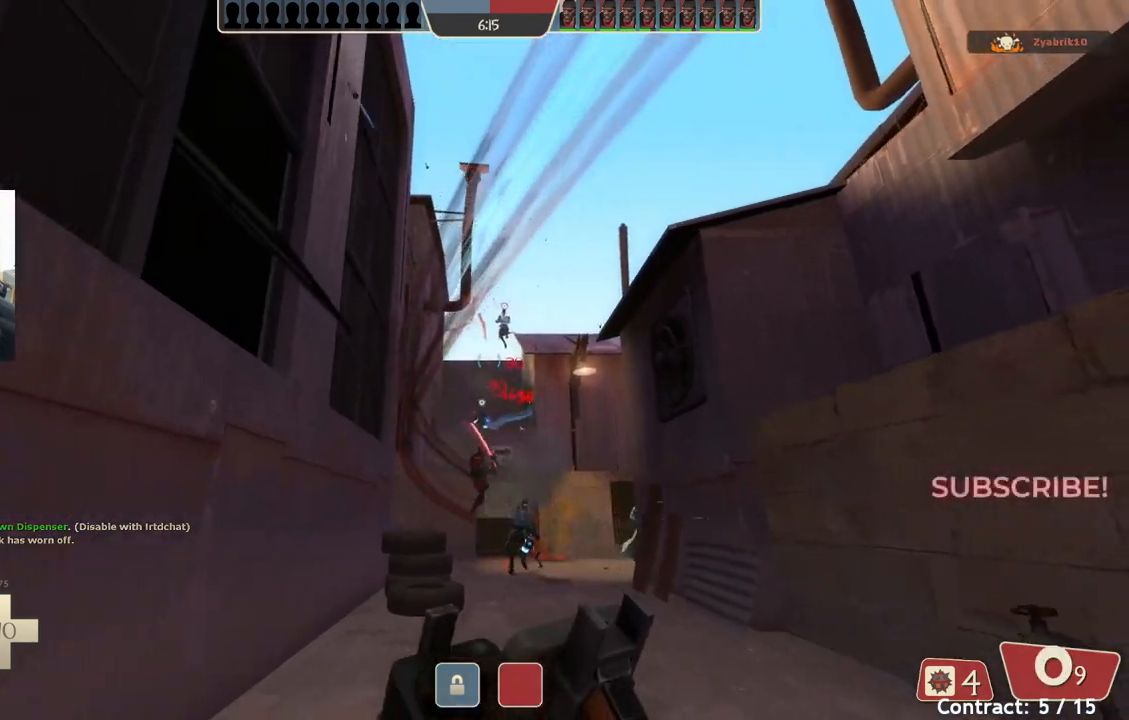
{"buttons": [], "left_stick": "down", "events": []}
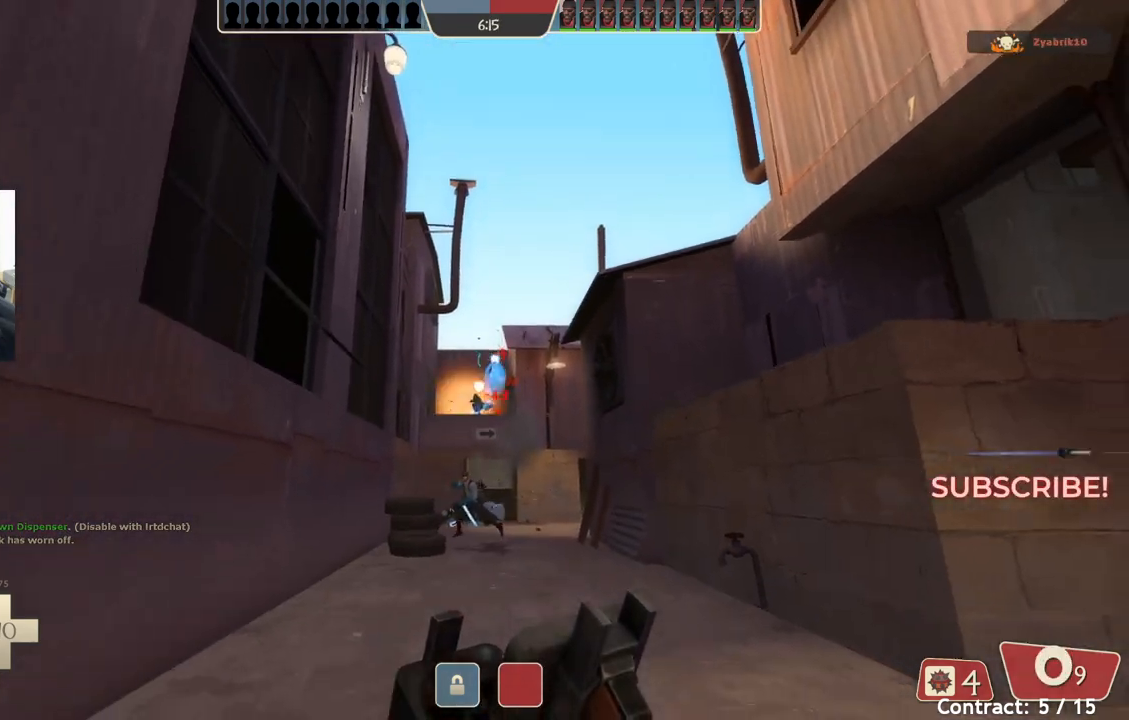
{"buttons": [], "left_stick": "down", "events": []}
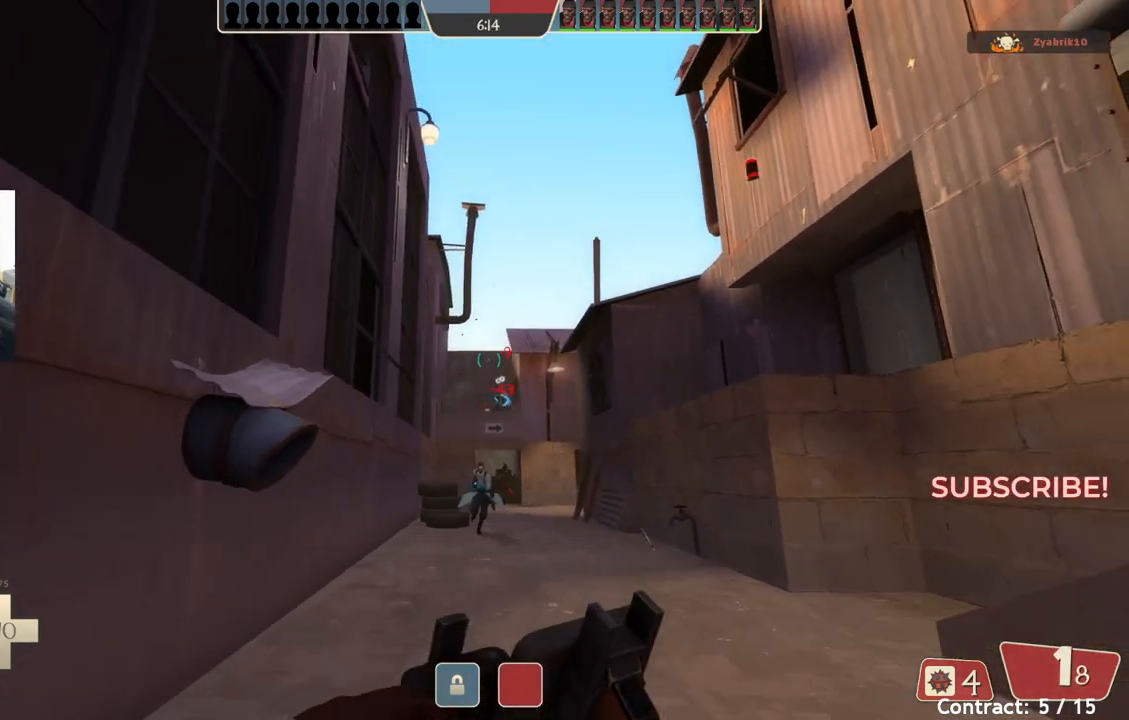
{"buttons": [], "left_stick": "down", "events": [[183, "left_stick", "down-left"], [283, "left_stick", "down"]]}
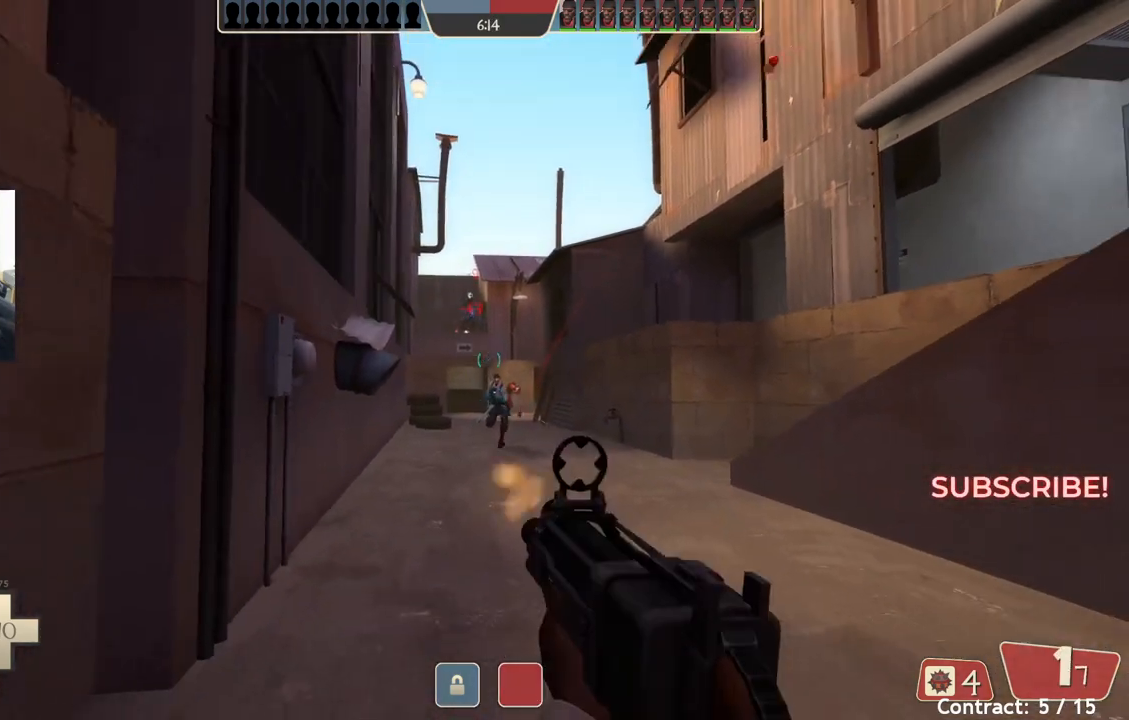
{"buttons": [], "left_stick": "down-left", "events": [[450, "left_stick", "down-left"]]}
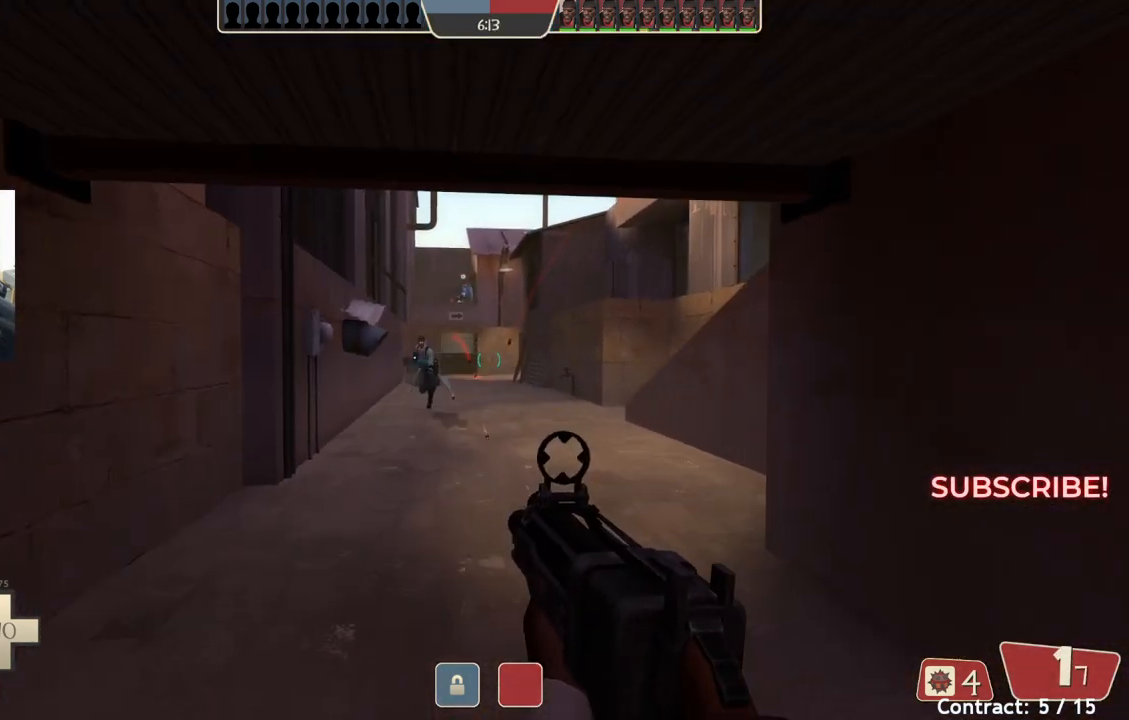
{"buttons": [], "left_stick": "down-right", "events": [[433, "left_stick", "down-right"]]}
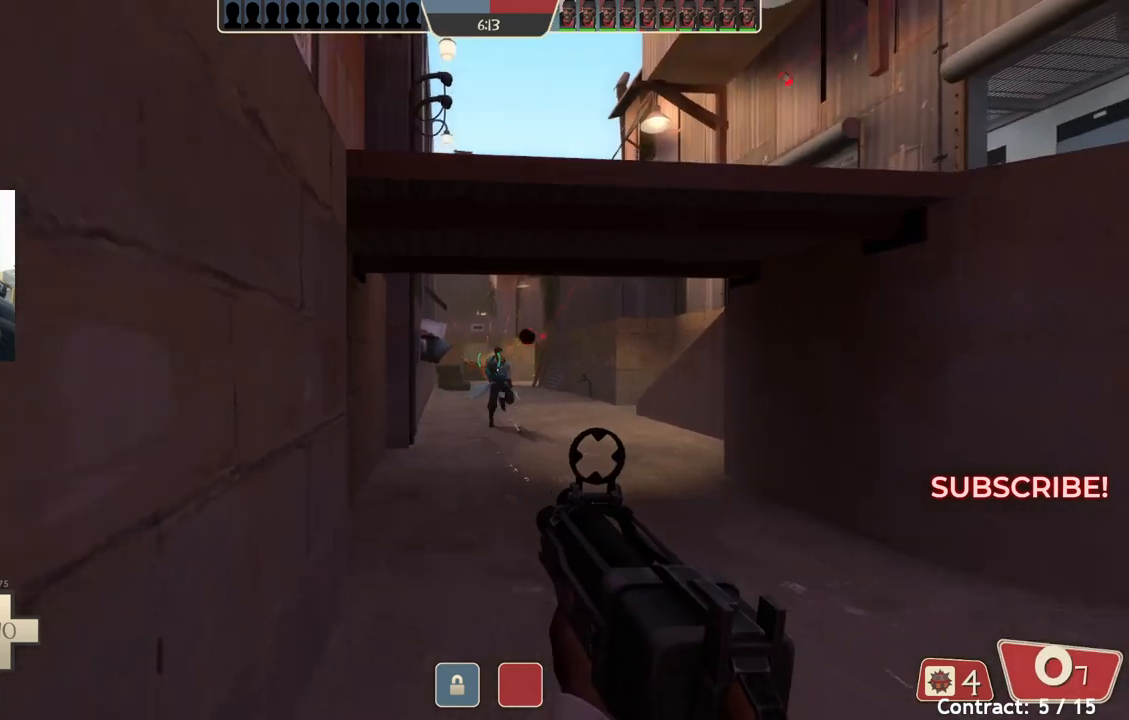
{"buttons": [], "left_stick": "right", "events": [[17, "left_stick", "right"]]}
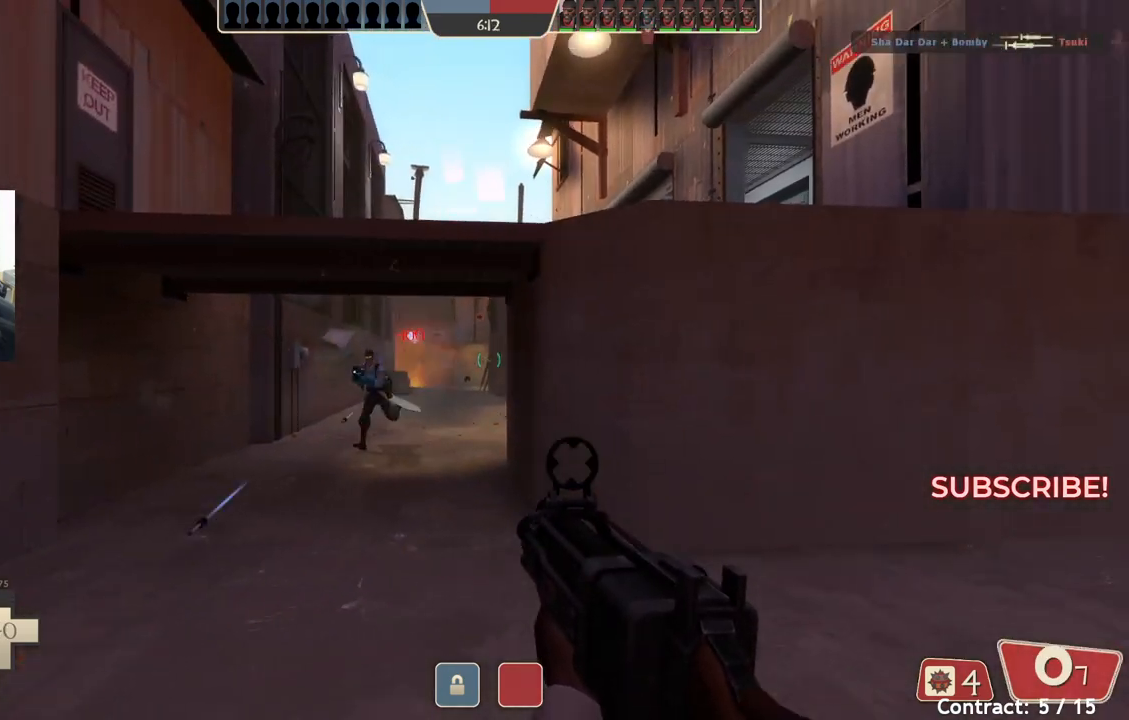
{"buttons": [], "left_stick": "down-right", "events": [[500, "left_stick", "down-right"]]}
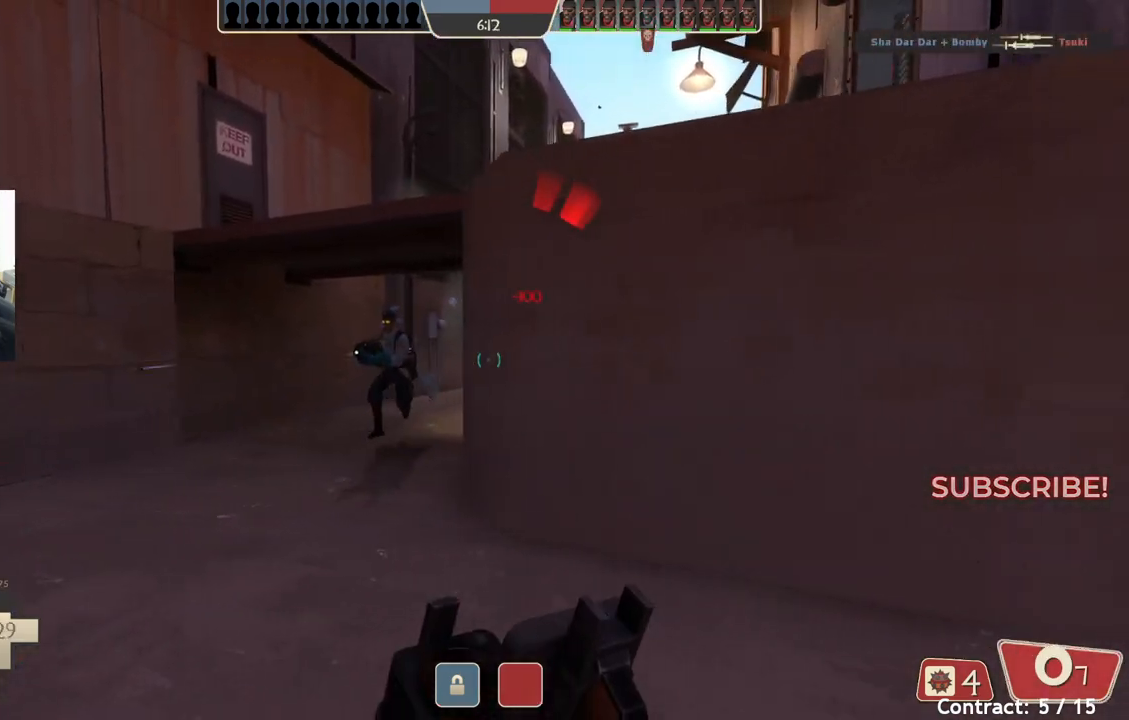
{"buttons": [], "left_stick": "down-right", "events": []}
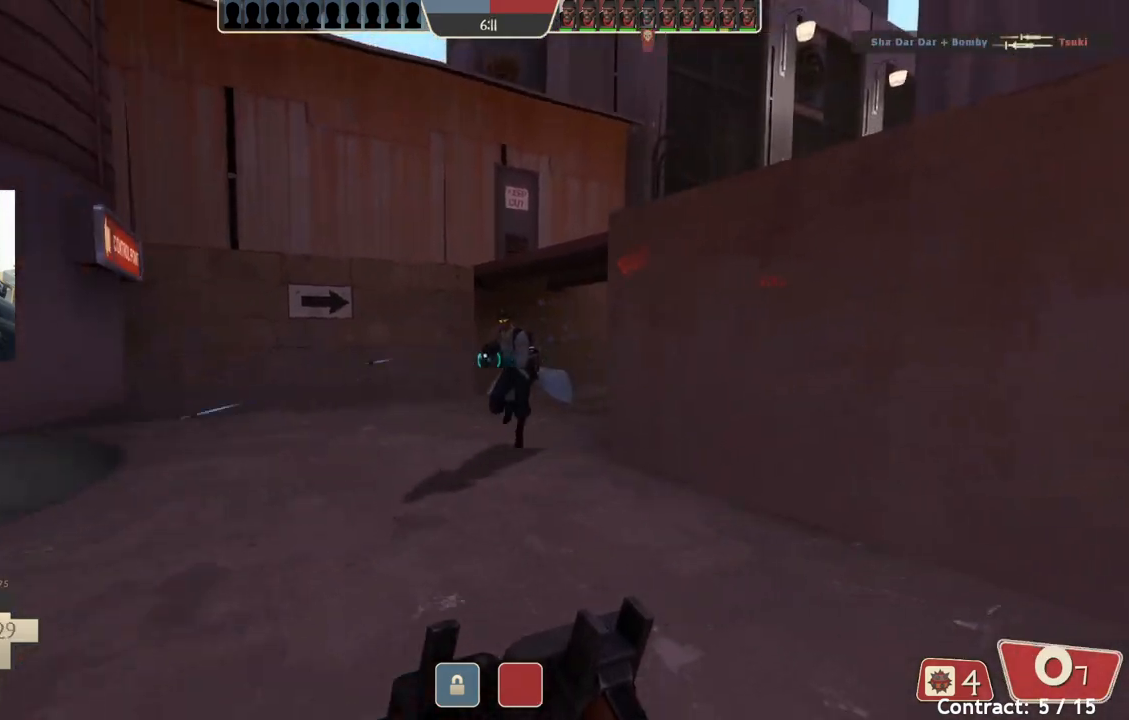
{"buttons": [], "left_stick": "down-right", "events": []}
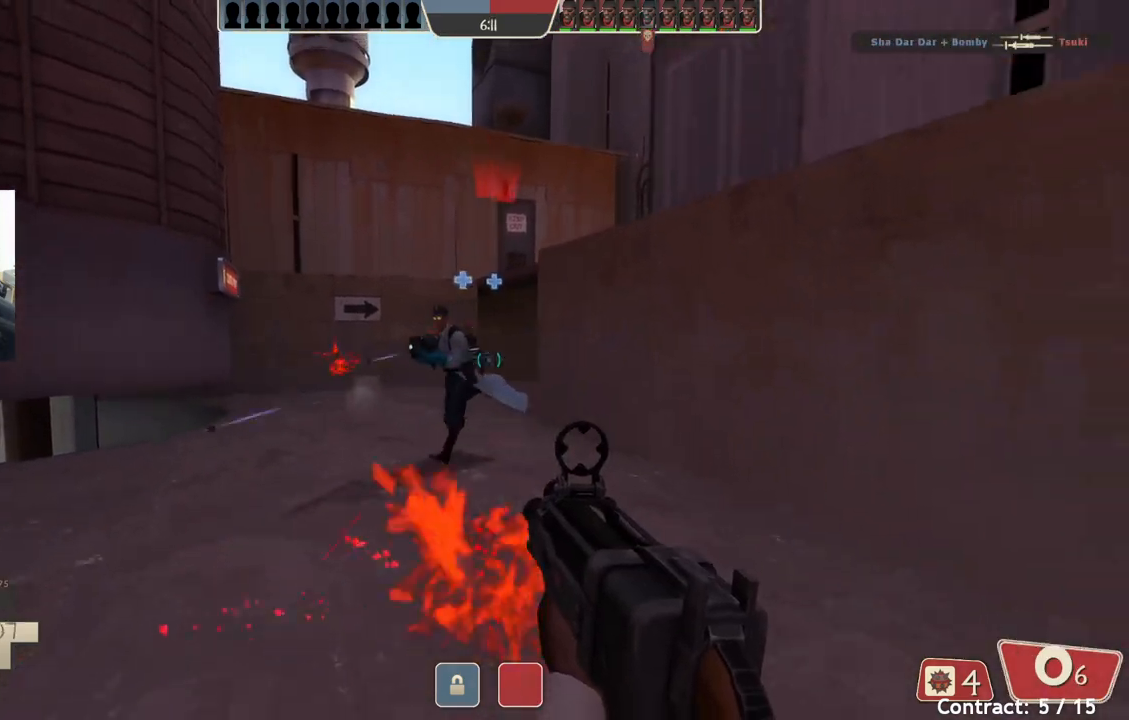
{"buttons": [], "left_stick": "right", "events": [[300, "left_stick", "down-left"], [400, "left_stick", "up-left"], [450, "left_stick", "up-right"], [500, "left_stick", "right"]]}
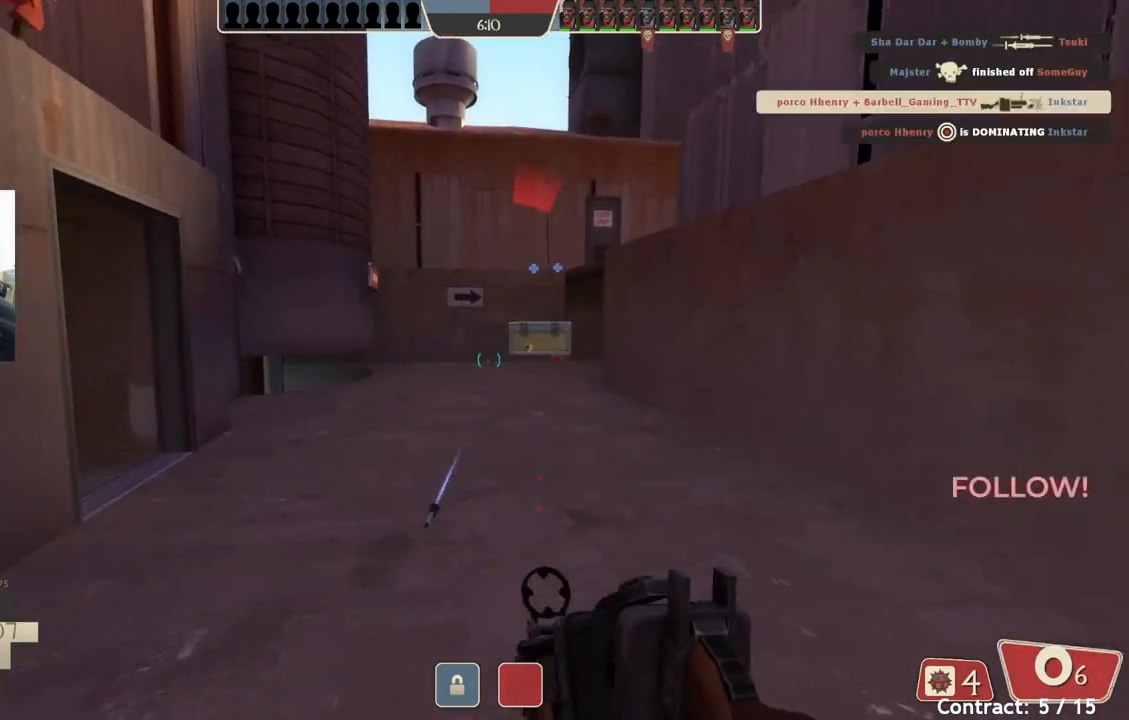
{"buttons": [], "left_stick": "up", "events": [[117, "left_stick", "up-right"], [300, "left_stick", "up"]]}
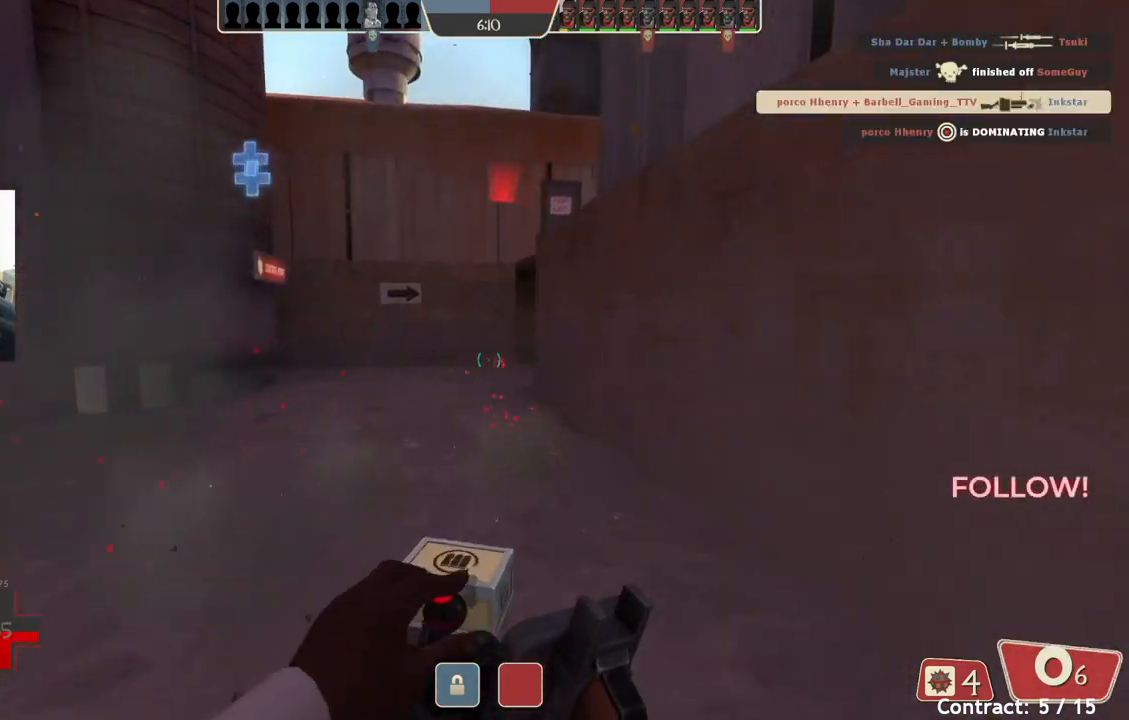
{"buttons": [], "left_stick": "up-left", "events": [[450, "left_stick", "up-left"]]}
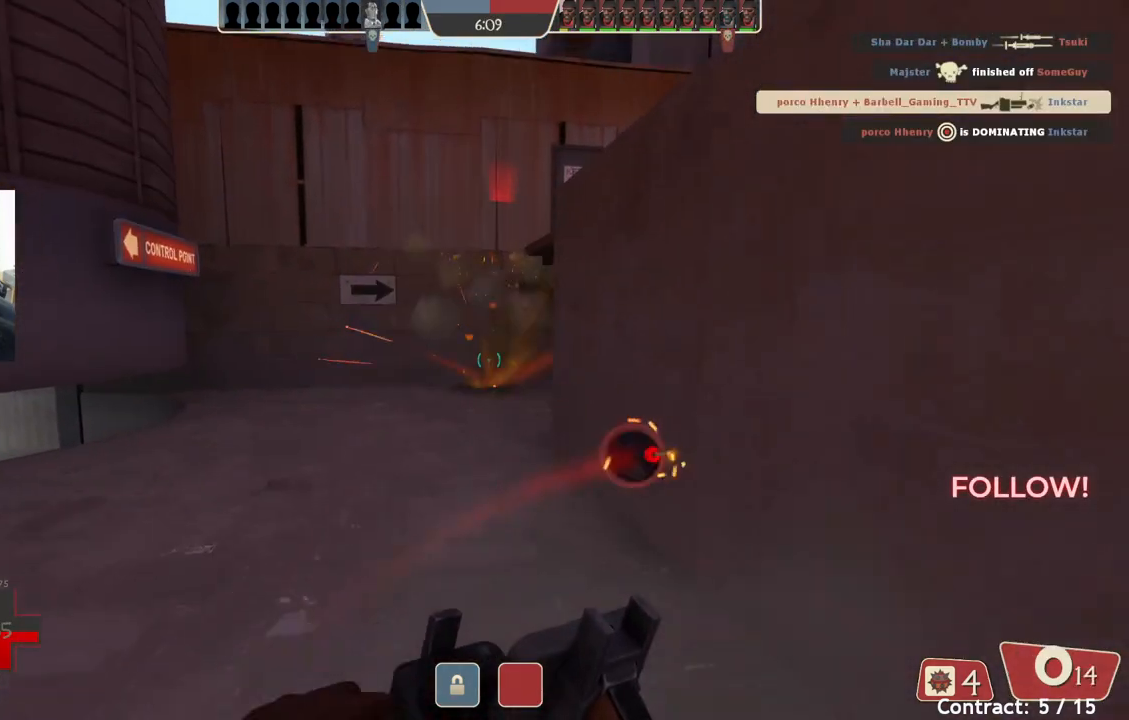
{"buttons": [], "left_stick": "up-left", "events": []}
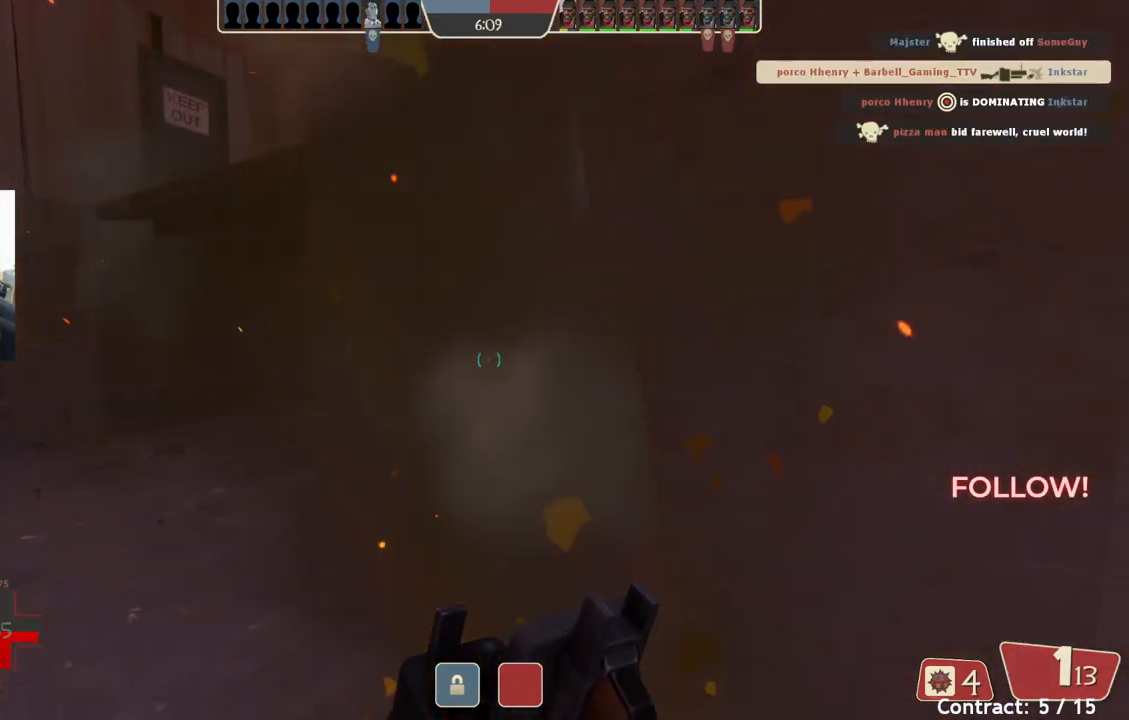
{"buttons": [], "left_stick": "up-left", "events": []}
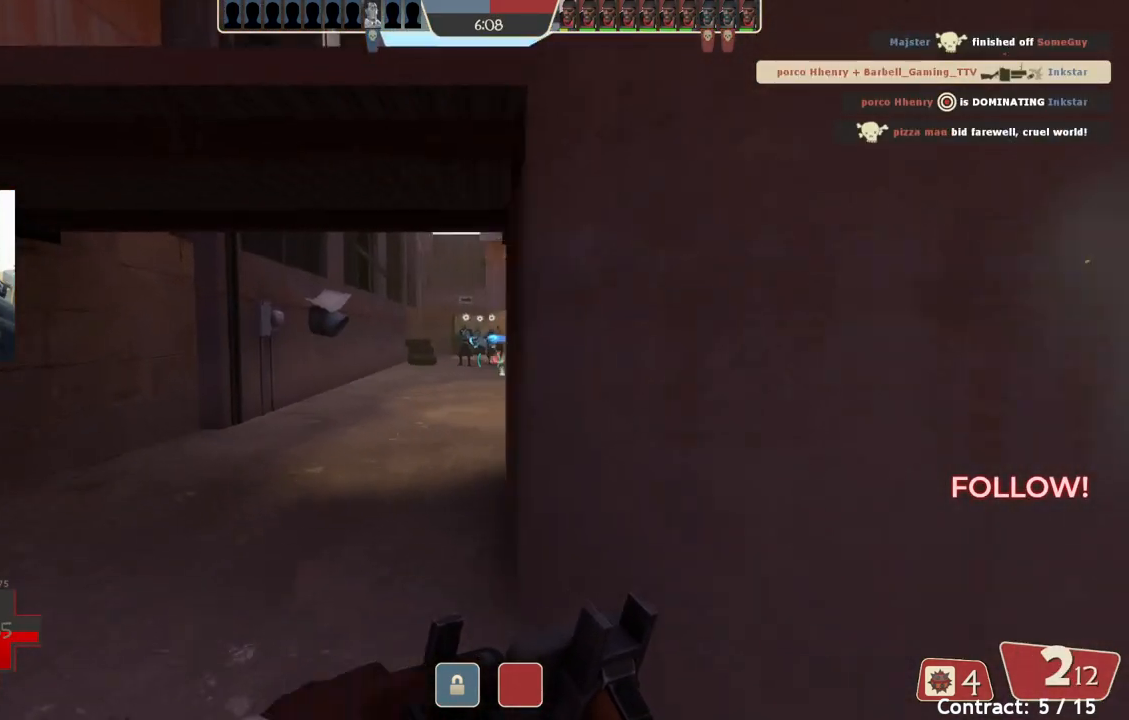
{"buttons": [], "left_stick": "up-left", "events": []}
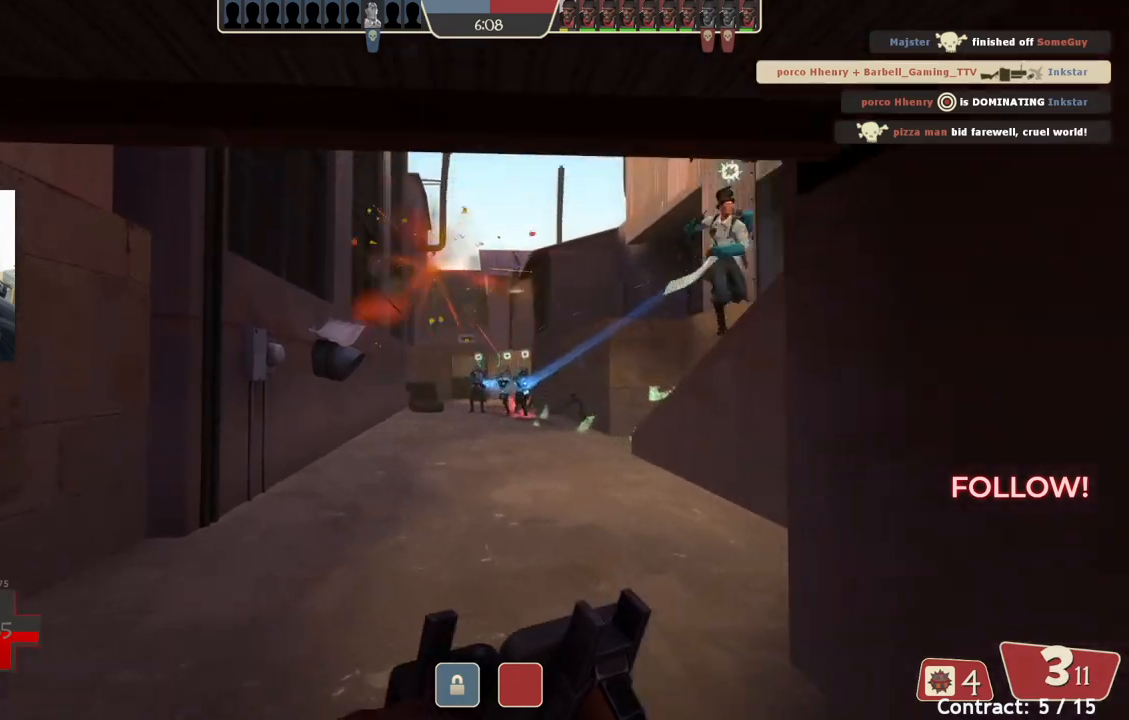
{"buttons": [], "left_stick": "down", "events": [[267, "left_stick", "up-right"], [383, "left_stick", "down-right"], [483, "left_stick", "down"]]}
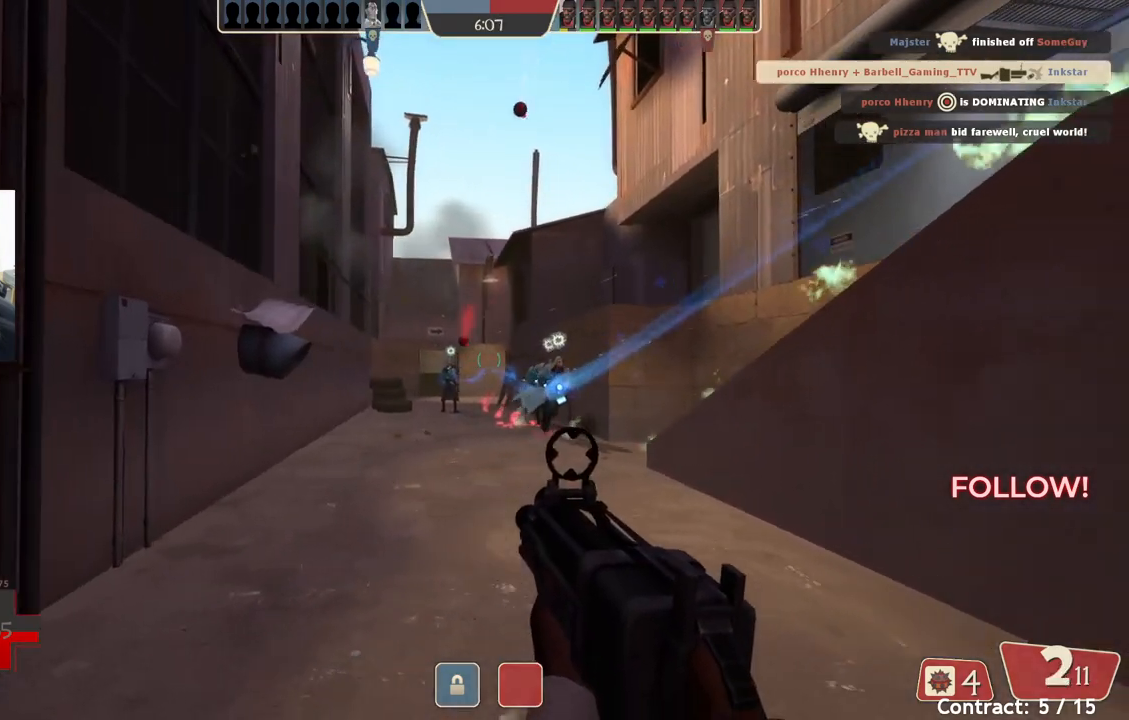
{"buttons": [], "left_stick": "up-left", "events": [[267, "left_stick", "down-left"], [467, "left_stick", "up-left"]]}
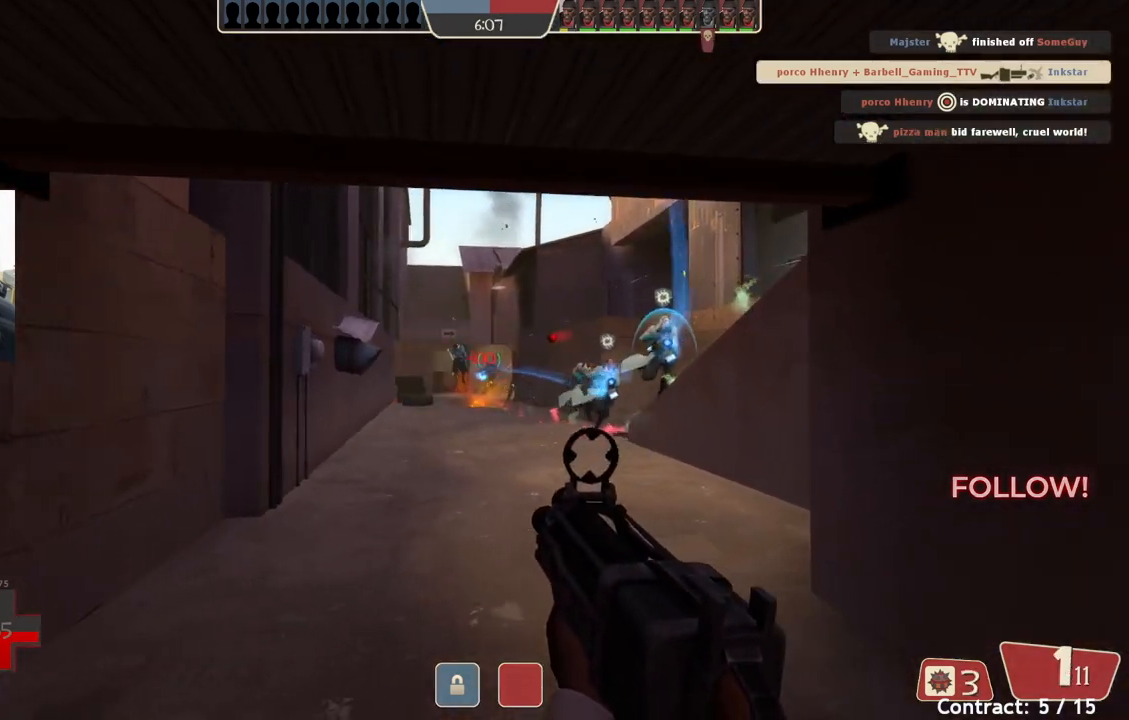
{"buttons": [], "left_stick": "right", "events": [[50, "left_stick", "up-right"], [100, "left_stick", "right"]]}
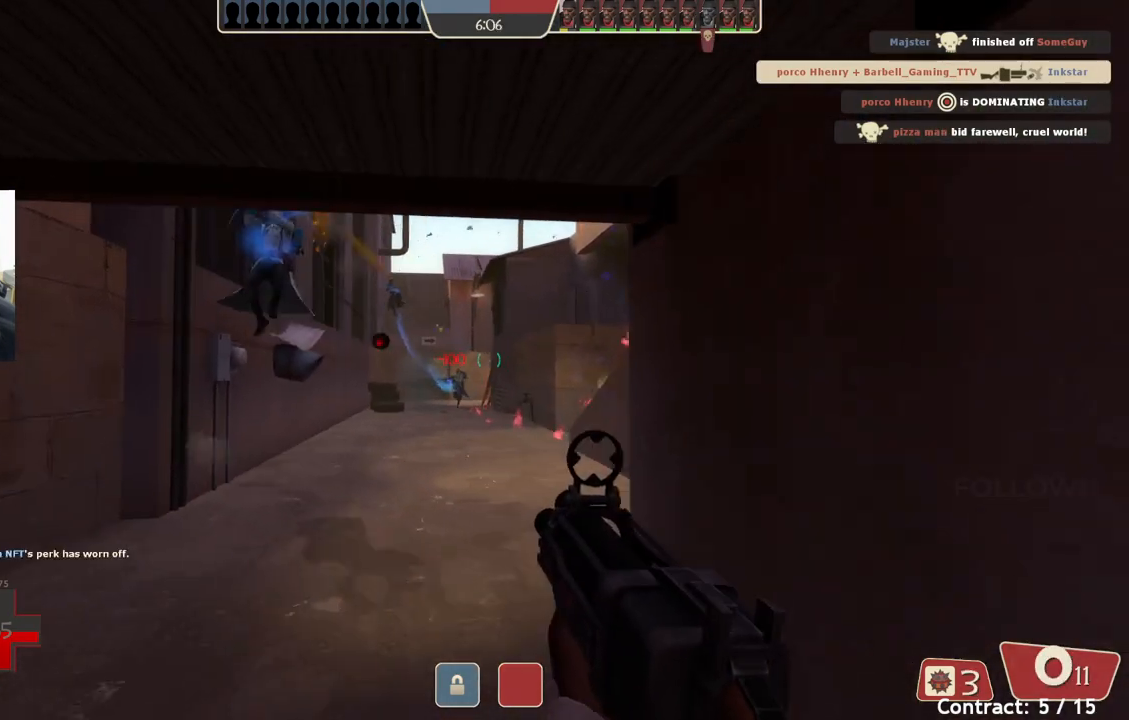
{"buttons": [], "left_stick": "right", "events": []}
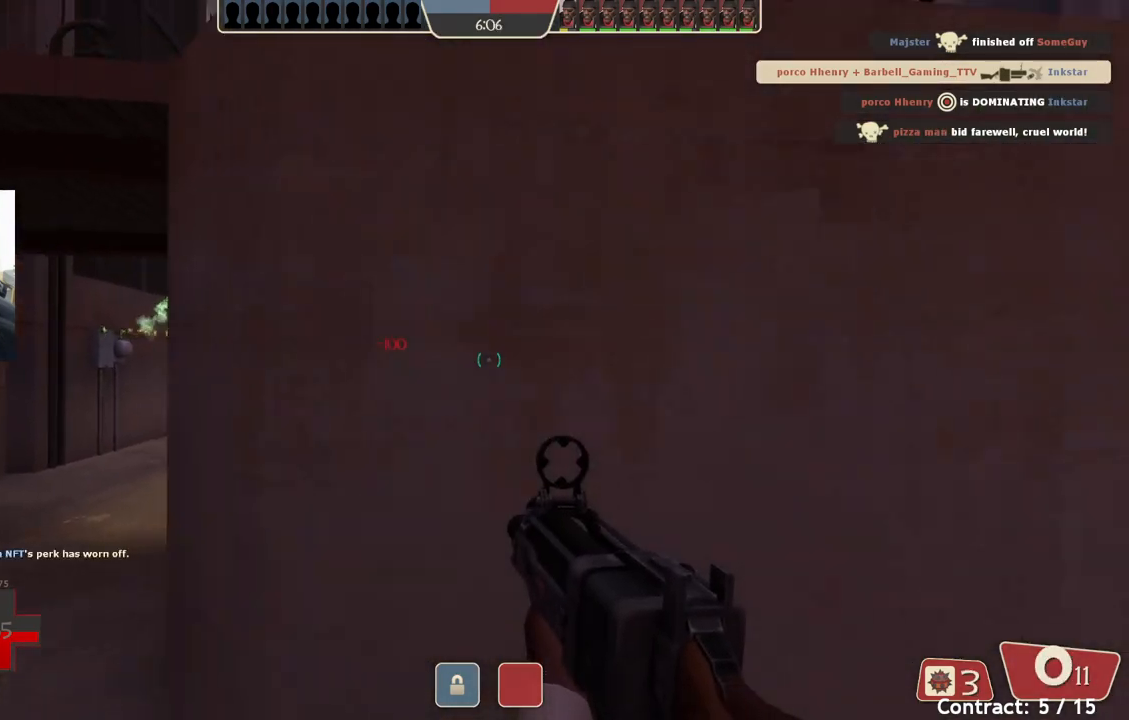
{"buttons": ["L2"], "left_stick": "right", "events": [[400, "L2", "down"]]}
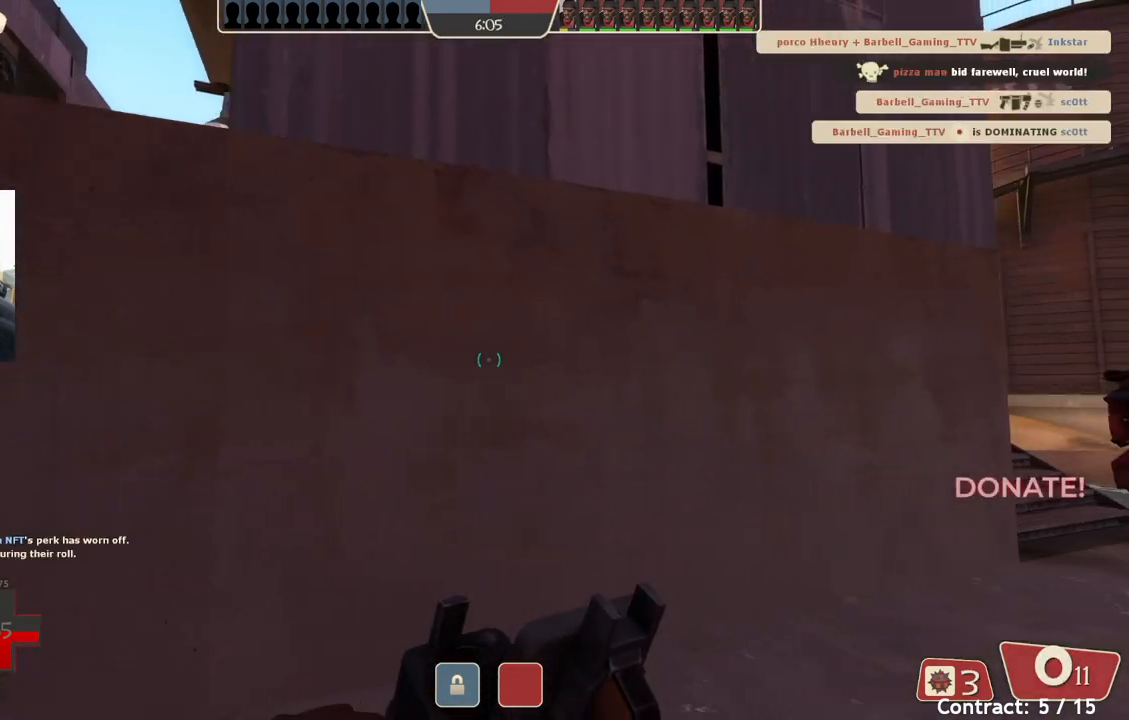
{"buttons": [], "left_stick": "up-right", "events": [[83, "L2", "up"], [300, "left_stick", "up-right"]]}
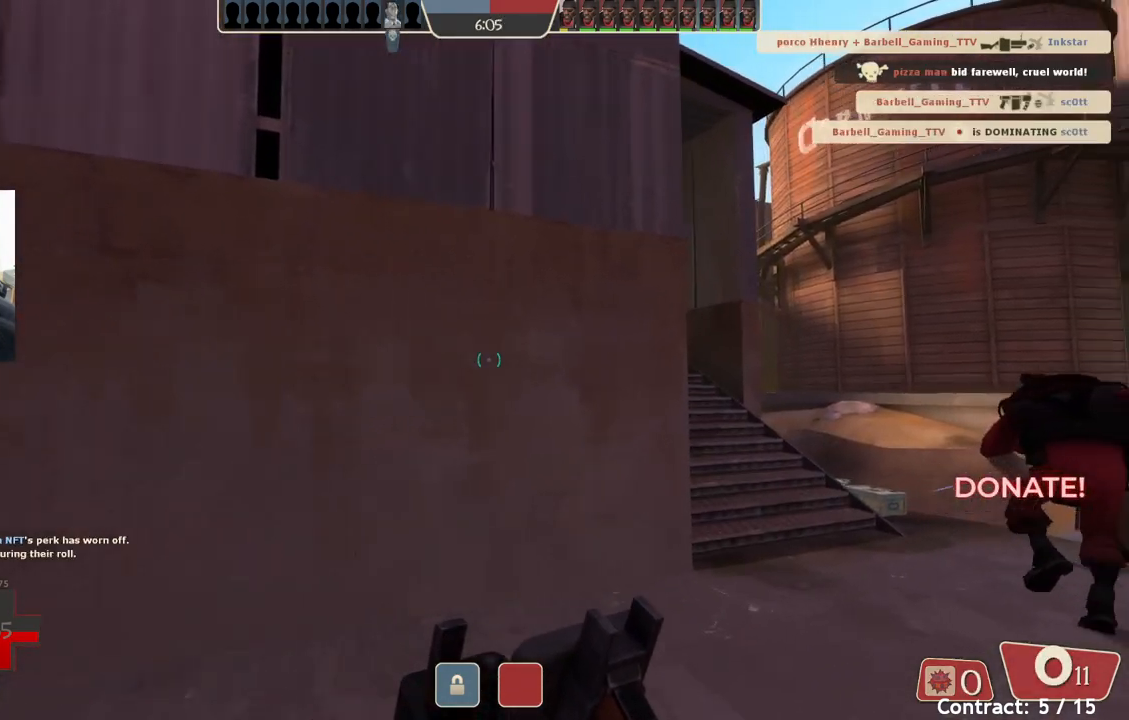
{"buttons": [], "left_stick": "up-right", "events": []}